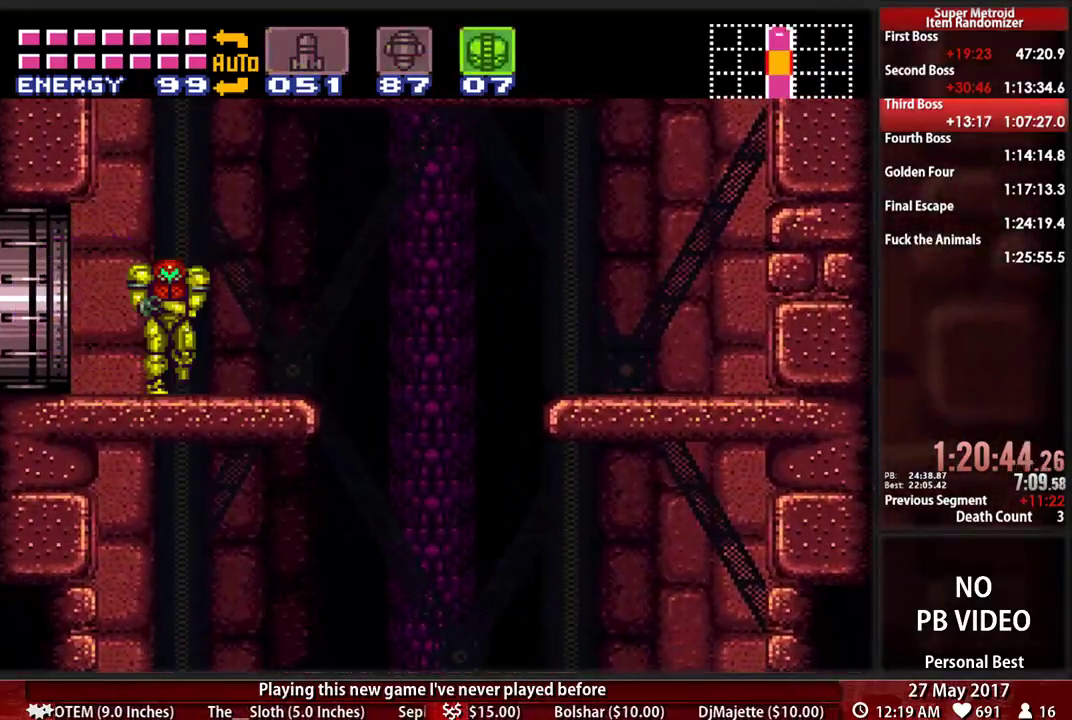
Gameplay with a controller (Nintendo layout); each line is a JSON object with the inputs held at the frame after it (dt_ms = milliseconds from this image to that frame). "events" lists button and stick changes between this image and that frame as [ms after this image, input, new state], when the widget could be followed in between. Not read: L3 R3 SELECT START.
{"dt_ms": 1000, "buttons": ["B", "DPAD_LEFT"], "events": [[224, "L1", "down"], [259, "DPAD_RIGHT", "up"], [259, "R1", "down"], [328, "DPAD_LEFT", "down"], [397, "DPAD_LEFT", "up"], [603, "L1", "up"], [672, "DPAD_LEFT", "down"], [690, "R1", "up"], [741, "B", "up"], [931, "B", "down"]]}
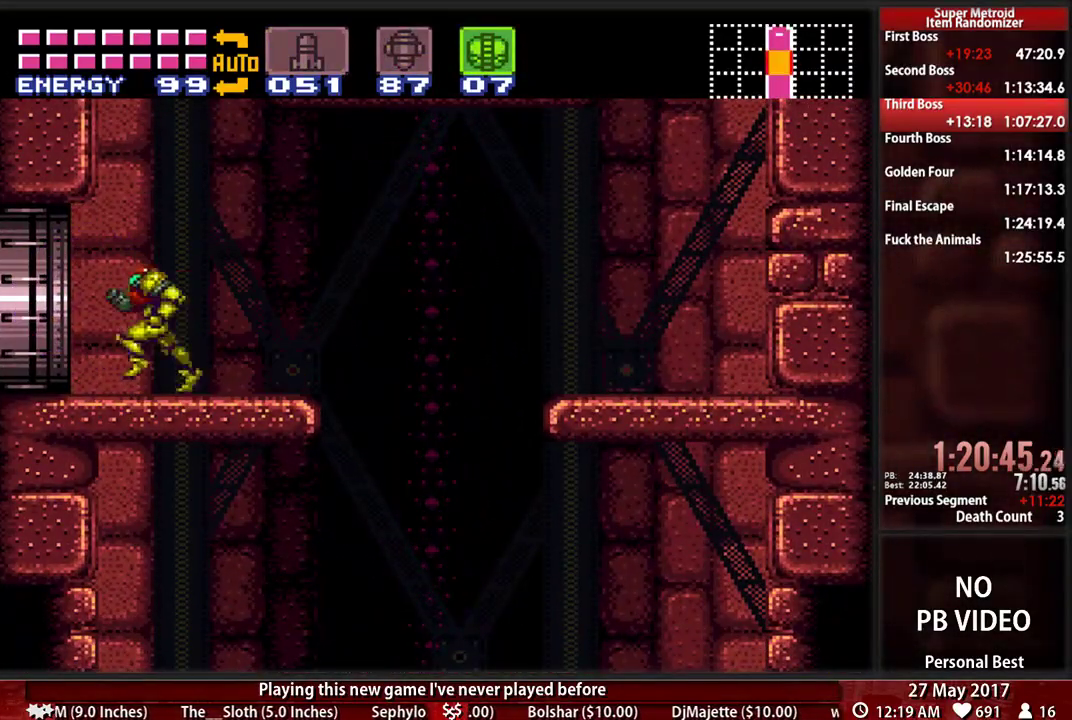
{"dt_ms": 500, "buttons": ["B", "DPAD_LEFT"], "events": [[138, "B", "up"], [328, "B", "down"]]}
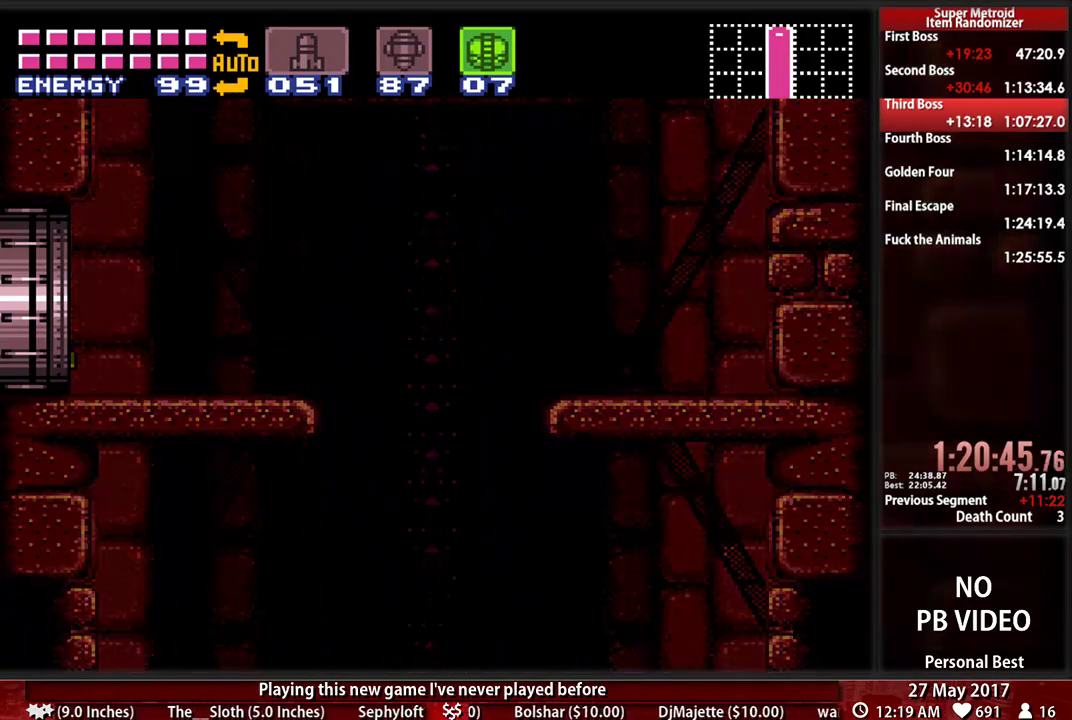
{"dt_ms": 500, "buttons": ["B", "DPAD_LEFT"], "events": []}
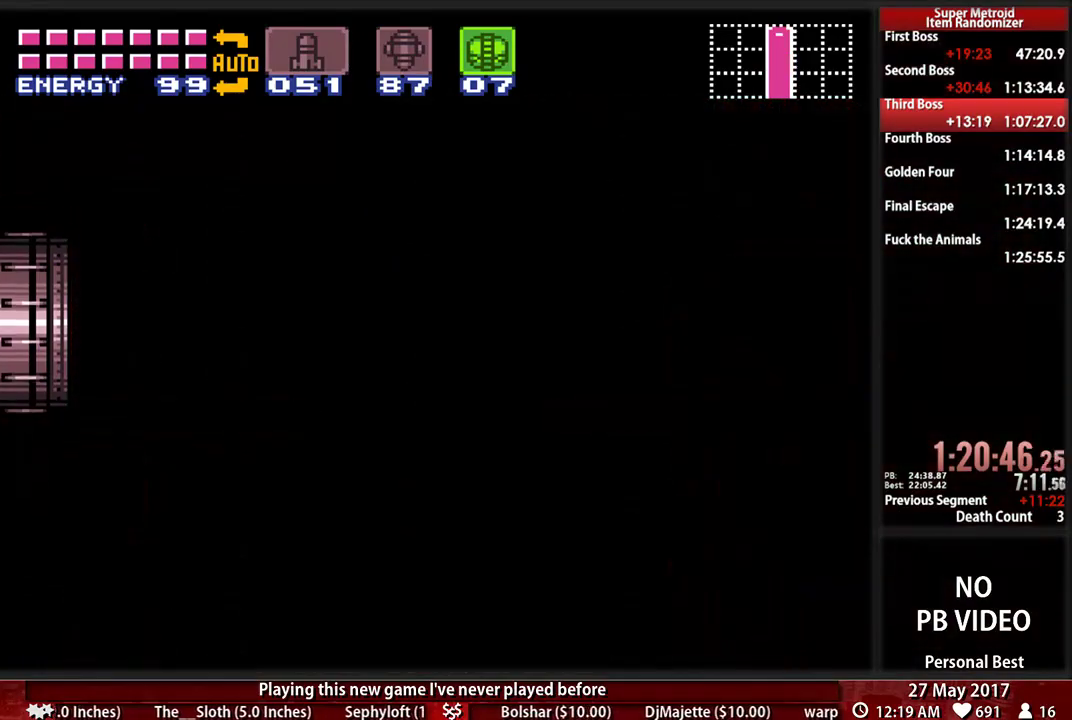
{"dt_ms": 500, "buttons": ["B", "DPAD_LEFT"], "events": []}
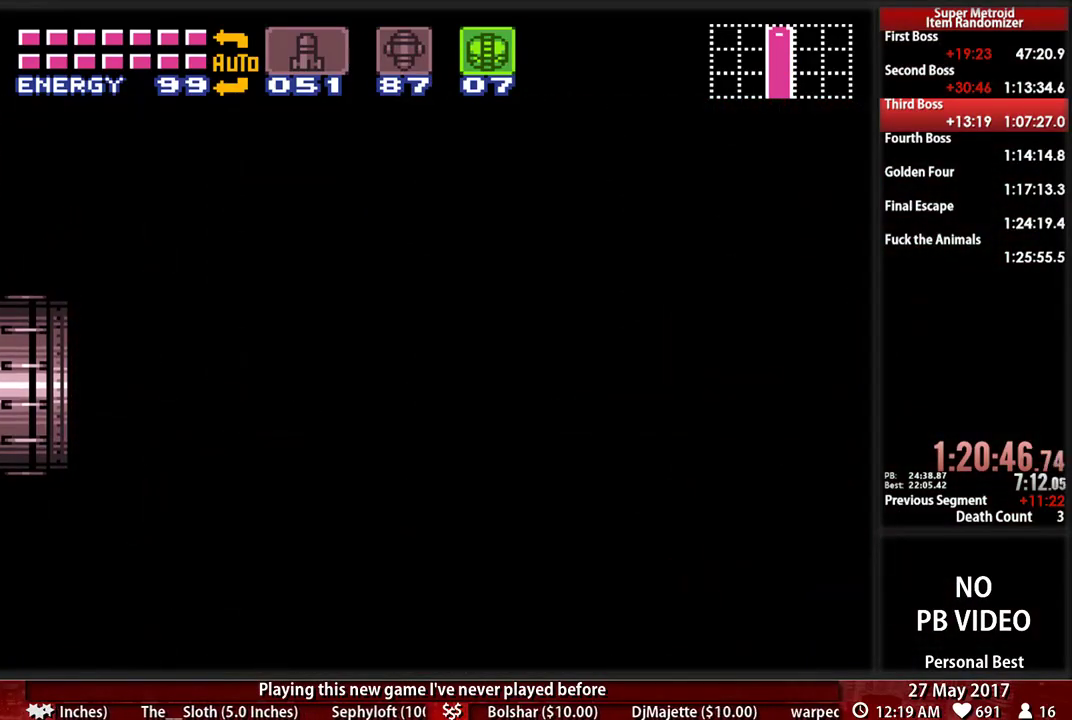
{"dt_ms": 500, "buttons": ["B", "DPAD_LEFT"], "events": []}
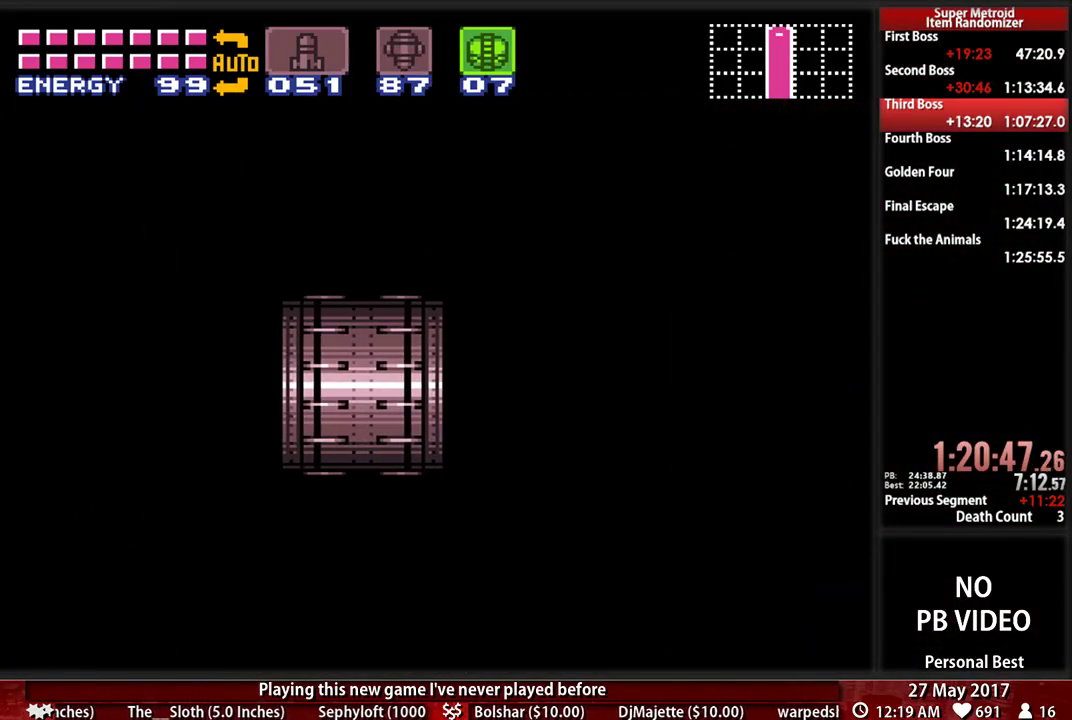
{"dt_ms": 500, "buttons": ["B", "DPAD_LEFT"], "events": []}
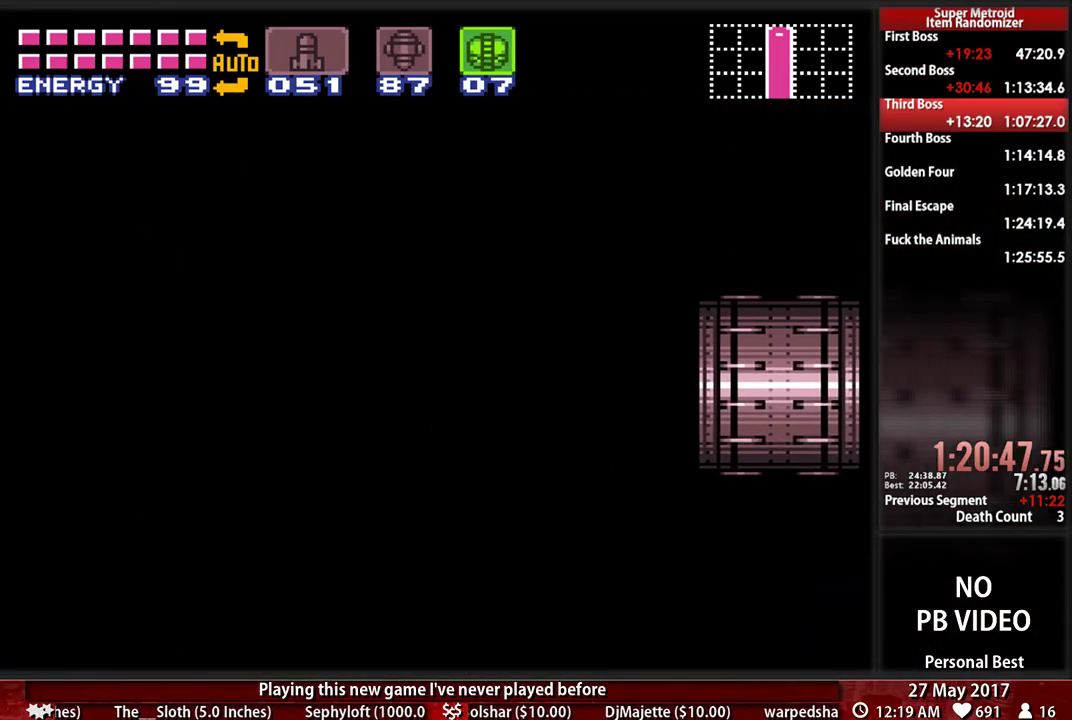
{"dt_ms": 500, "buttons": ["B", "DPAD_LEFT"], "events": []}
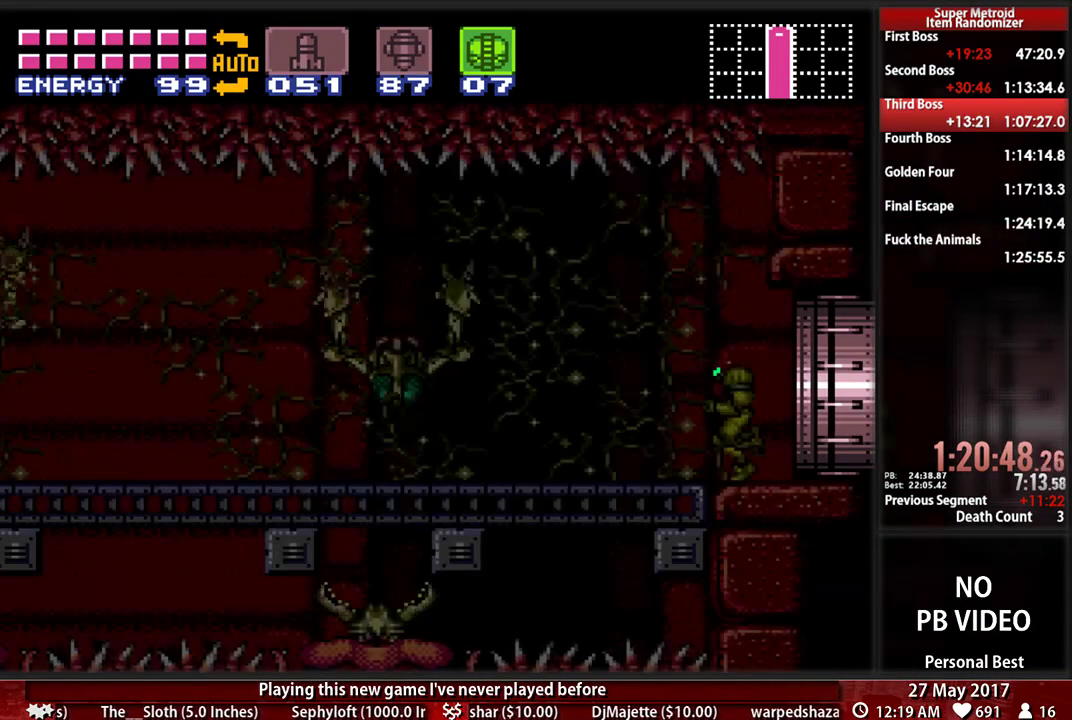
{"dt_ms": 500, "buttons": ["B", "DPAD_LEFT"], "events": []}
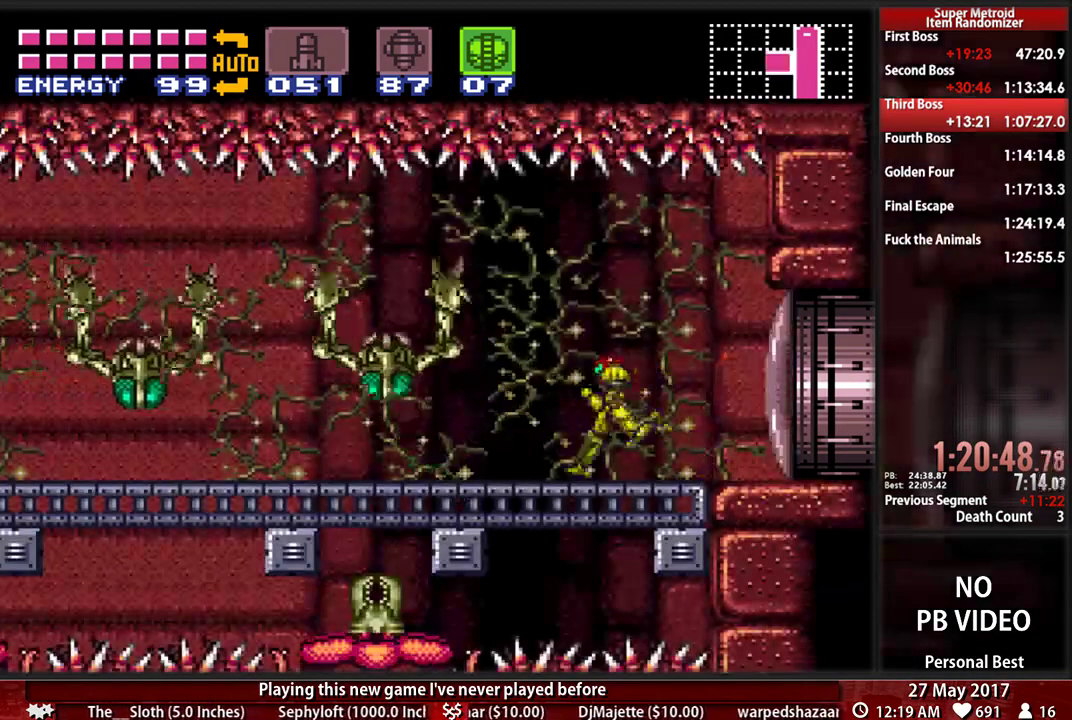
{"dt_ms": 500, "buttons": ["B", "DPAD_LEFT"], "events": []}